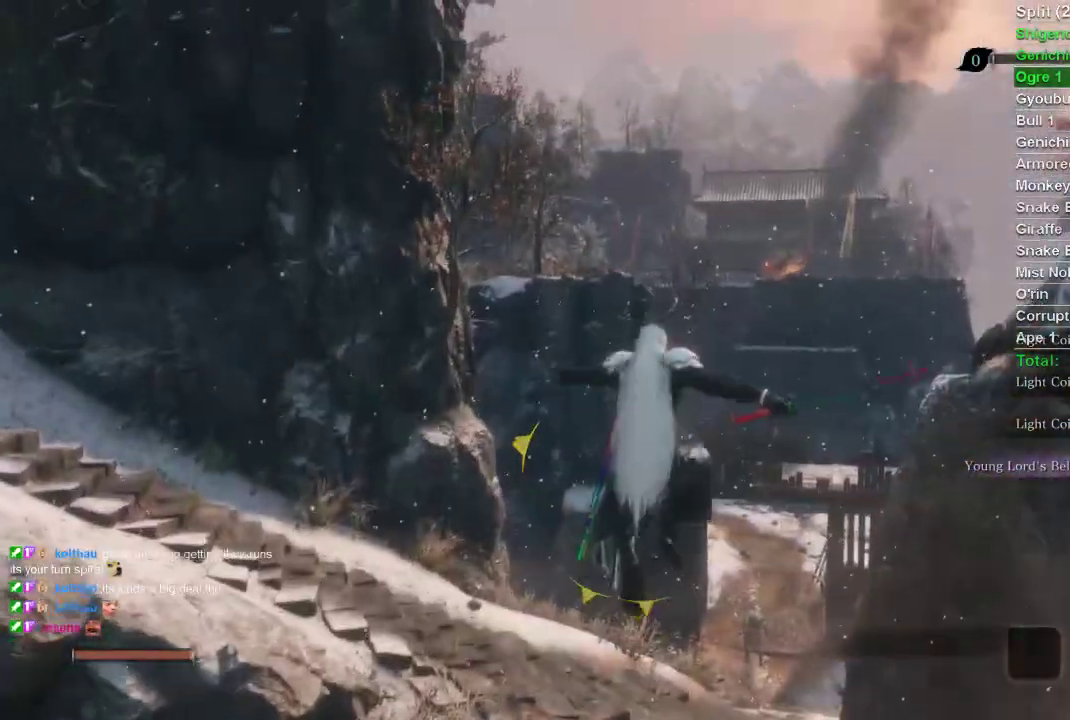
Gameplay with a controller (PlayStation layout); each line is a JSON object with the inputs held at the frame after it. "events" lists button and stick changes between this image and that frame as [ms after this image, input, new state], when the widget could be followed in between.
{"buttons": ["CIRCLE"], "left_stick": "up", "right_stick": "center", "events": []}
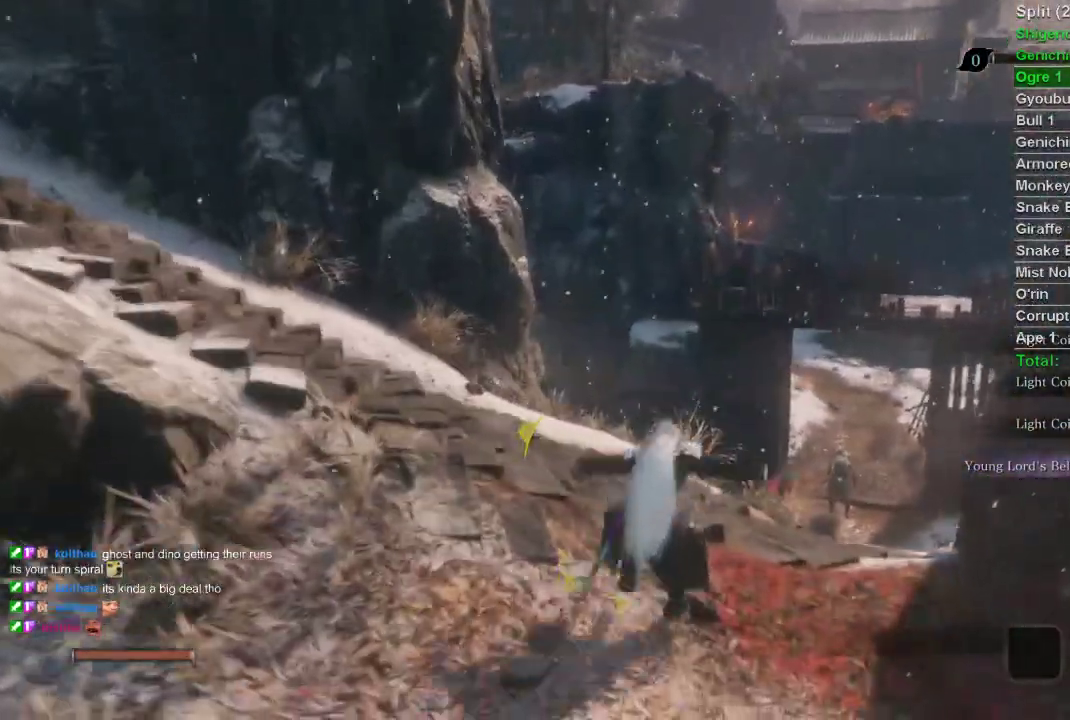
{"buttons": ["CIRCLE"], "left_stick": "up", "right_stick": "center", "events": []}
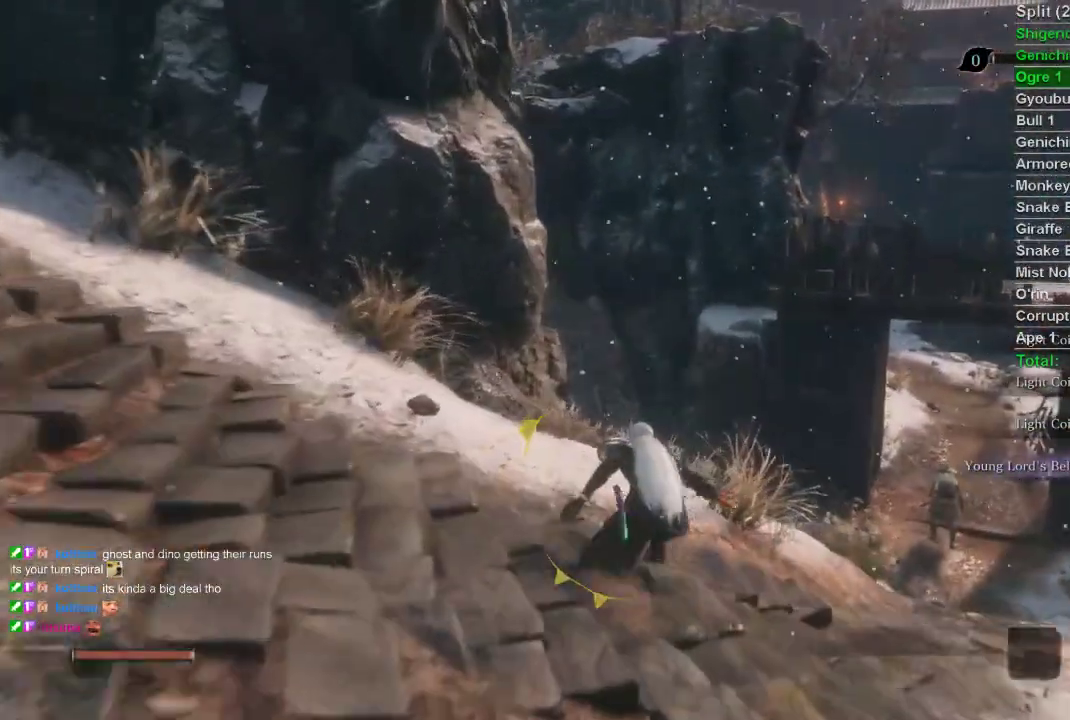
{"buttons": ["CIRCLE"], "left_stick": "up", "right_stick": "center", "events": [[333, "CROSS", "down"], [467, "CROSS", "up"]]}
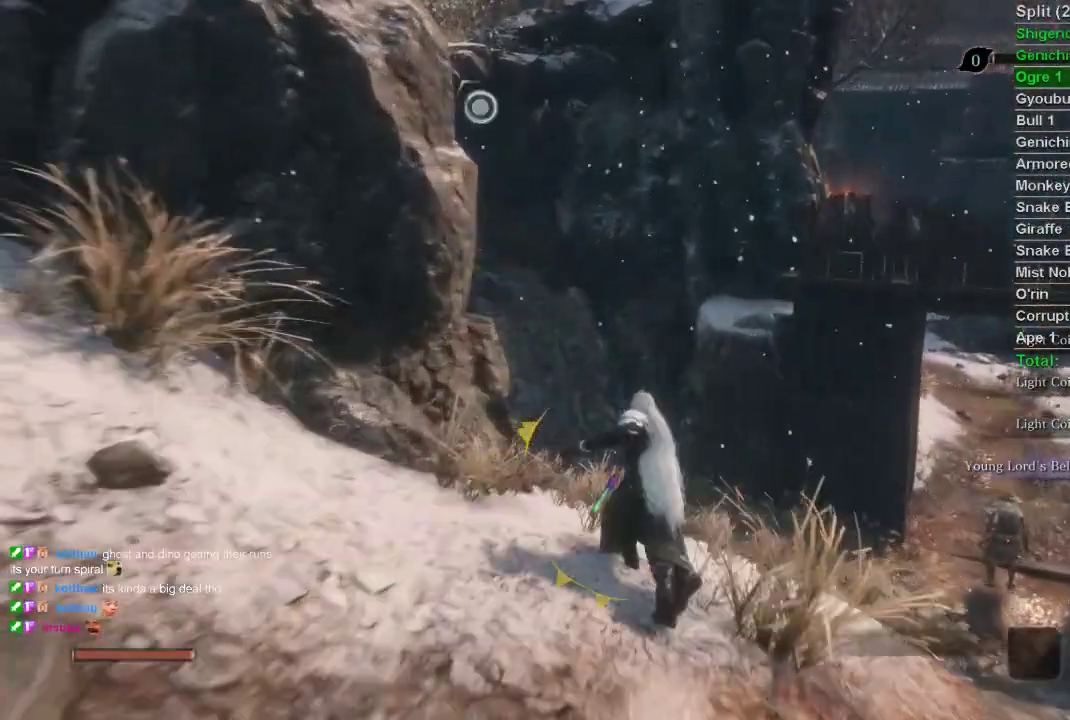
{"buttons": ["L2"], "left_stick": "up", "right_stick": "left", "events": [[167, "CIRCLE", "up"], [167, "right_stick", "left"], [483, "L2", "down"]]}
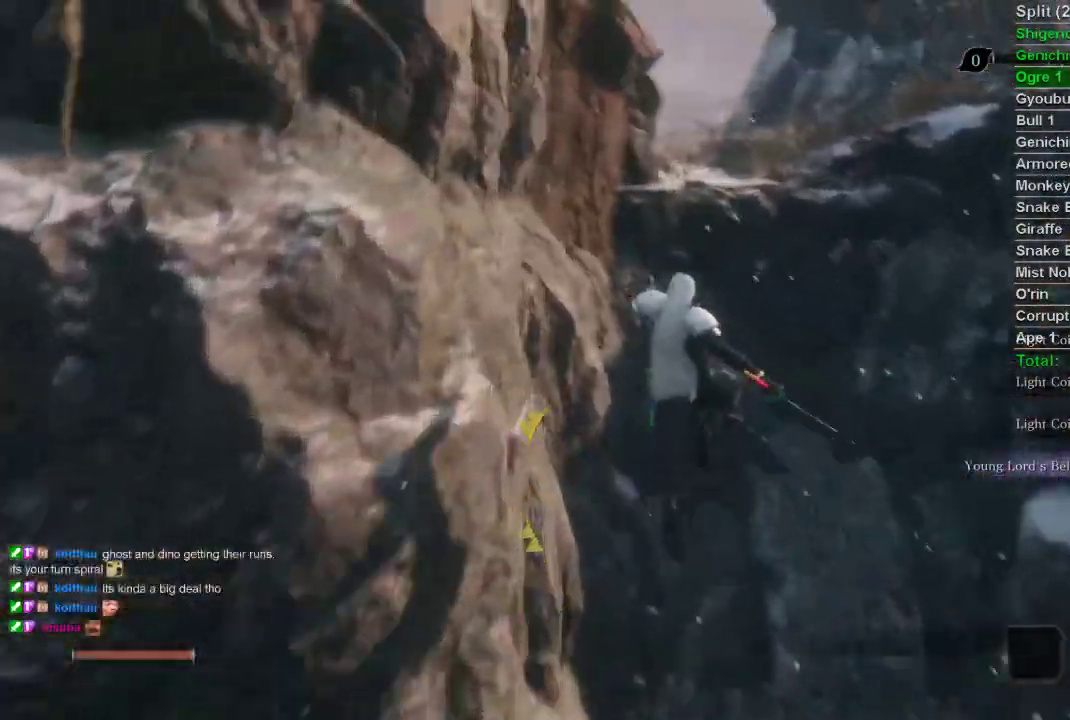
{"buttons": [], "left_stick": "up", "right_stick": "left", "events": [[83, "L2", "up"], [167, "L2", "down"], [300, "L2", "up"]]}
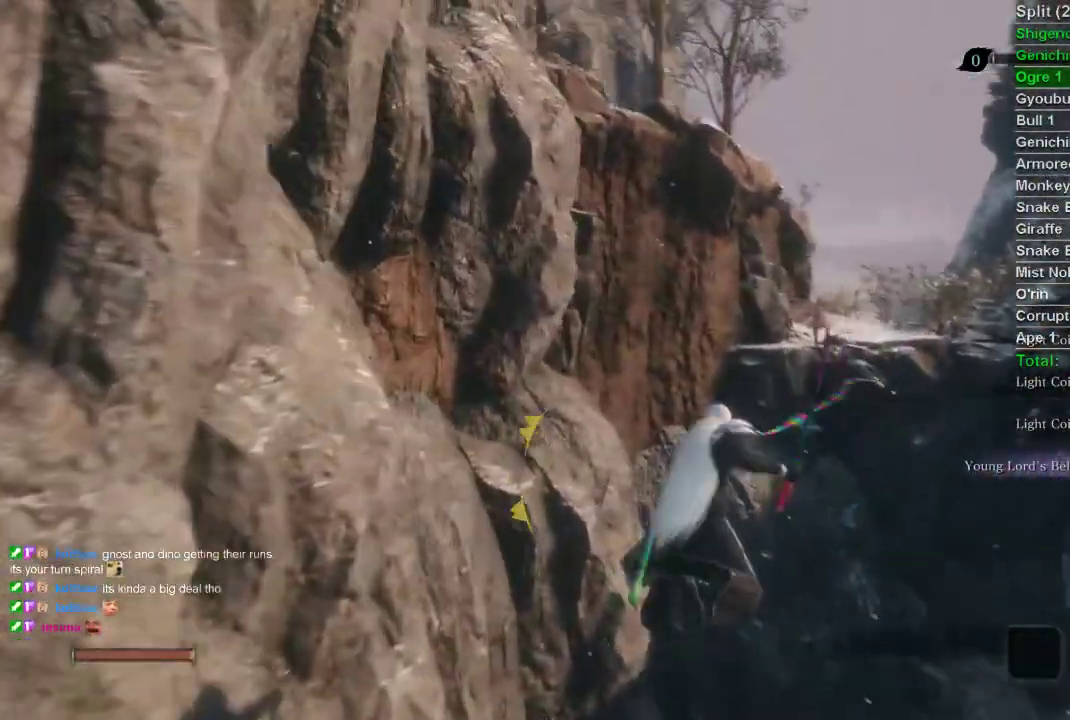
{"buttons": [], "left_stick": "up", "right_stick": "down-left", "events": [[200, "right_stick", "down-left"]]}
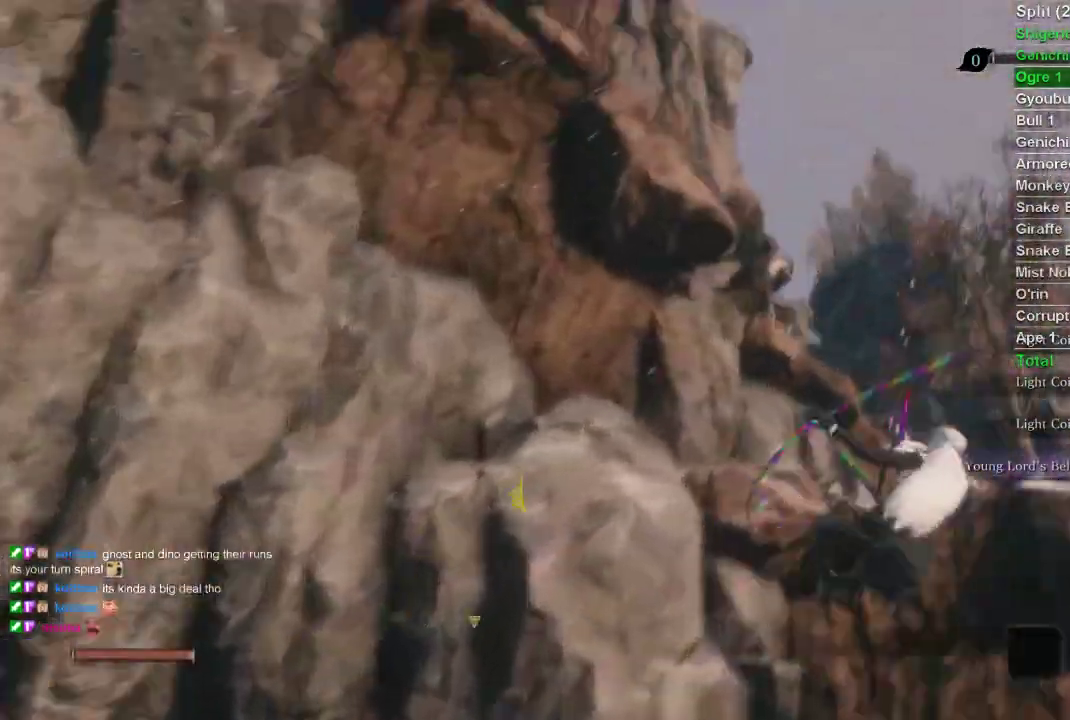
{"buttons": [], "left_stick": "up", "right_stick": "down-left", "events": [[33, "L2", "down"], [167, "L2", "up"], [250, "L2", "down"], [400, "L2", "up"]]}
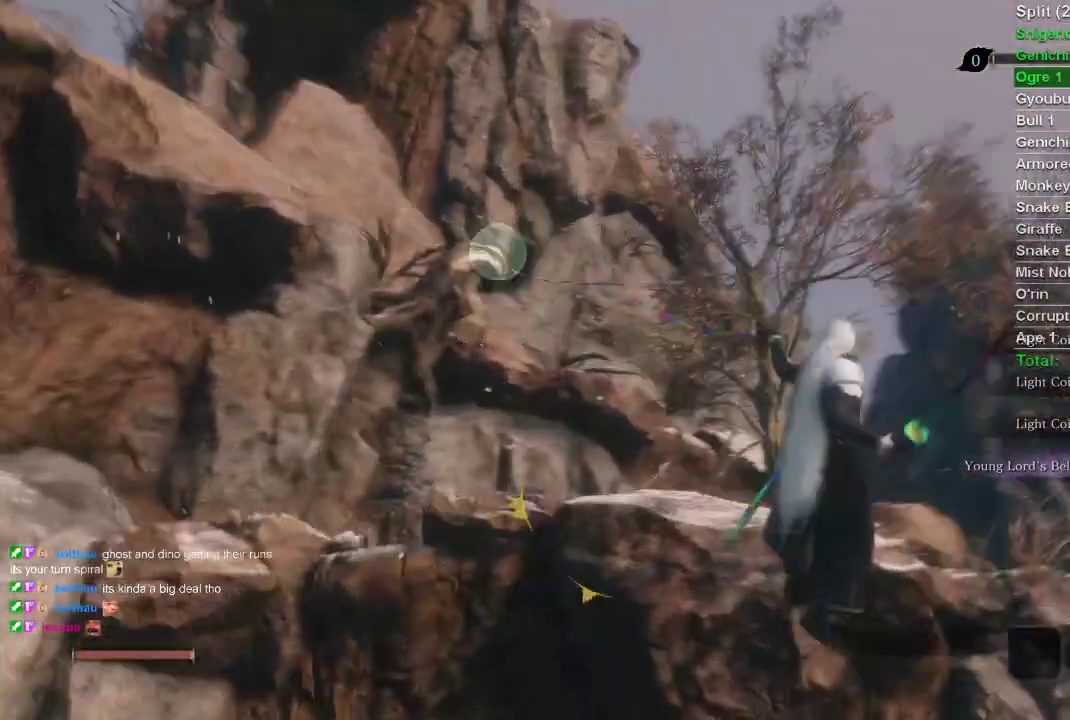
{"buttons": [], "left_stick": "up", "right_stick": "down-left", "events": []}
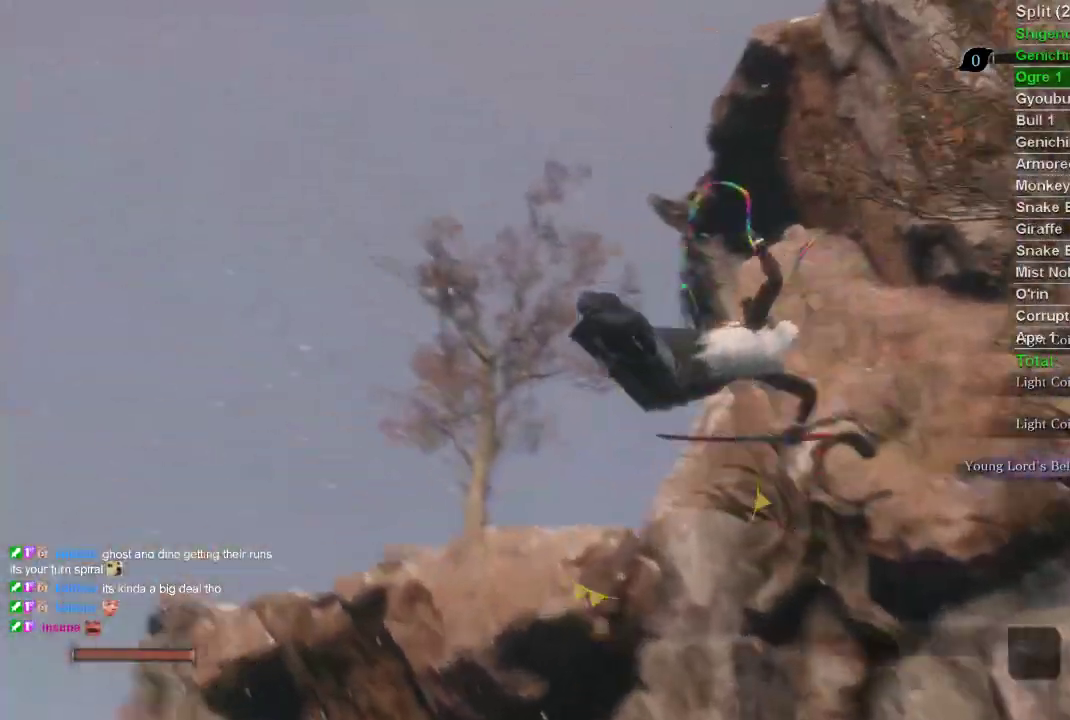
{"buttons": [], "left_stick": "up", "right_stick": "center", "events": [[33, "L2", "down"], [50, "L1", "down"], [150, "L1", "up"], [217, "L2", "up"], [300, "L1", "down"], [300, "L2", "down"], [367, "L1", "up"], [417, "right_stick", "center"], [450, "L2", "up"]]}
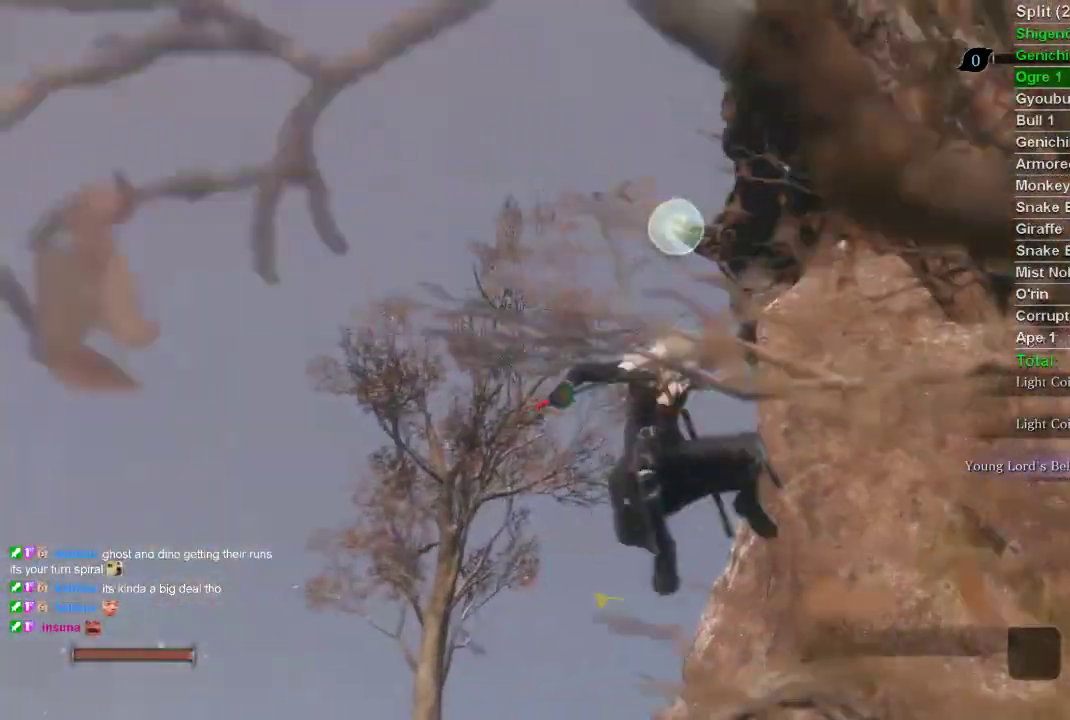
{"buttons": [], "left_stick": "center", "right_stick": "up-right", "events": [[167, "left_stick", "center"], [217, "right_stick", "up-right"]]}
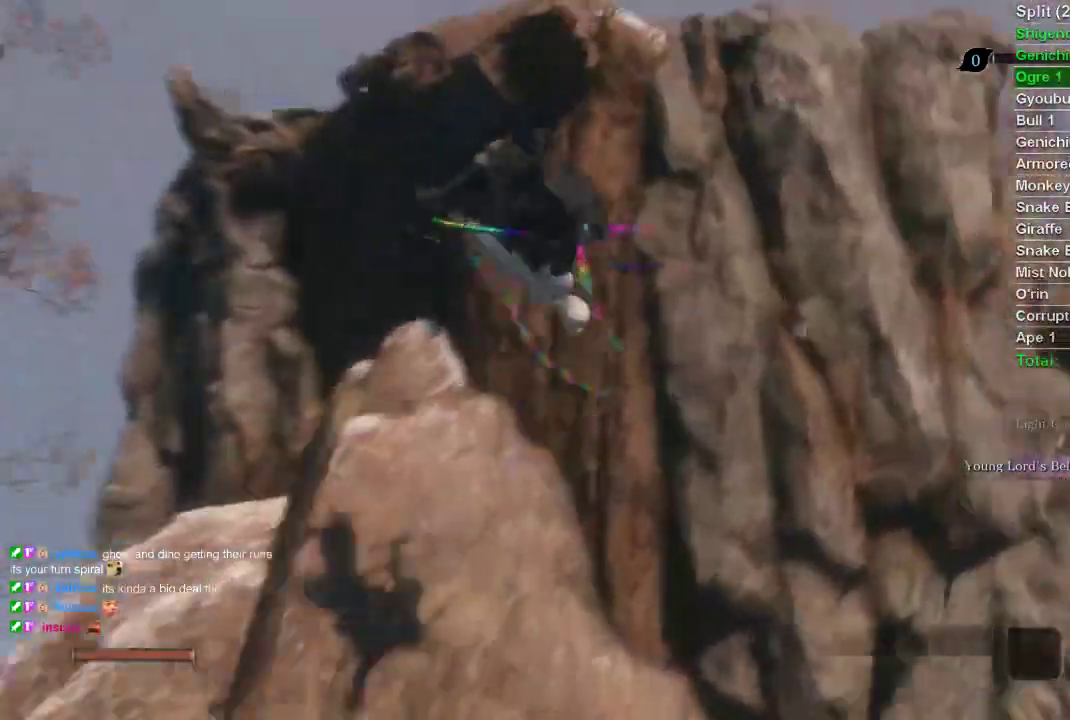
{"buttons": [], "left_stick": "up", "right_stick": "up-right", "events": [[417, "left_stick", "up"]]}
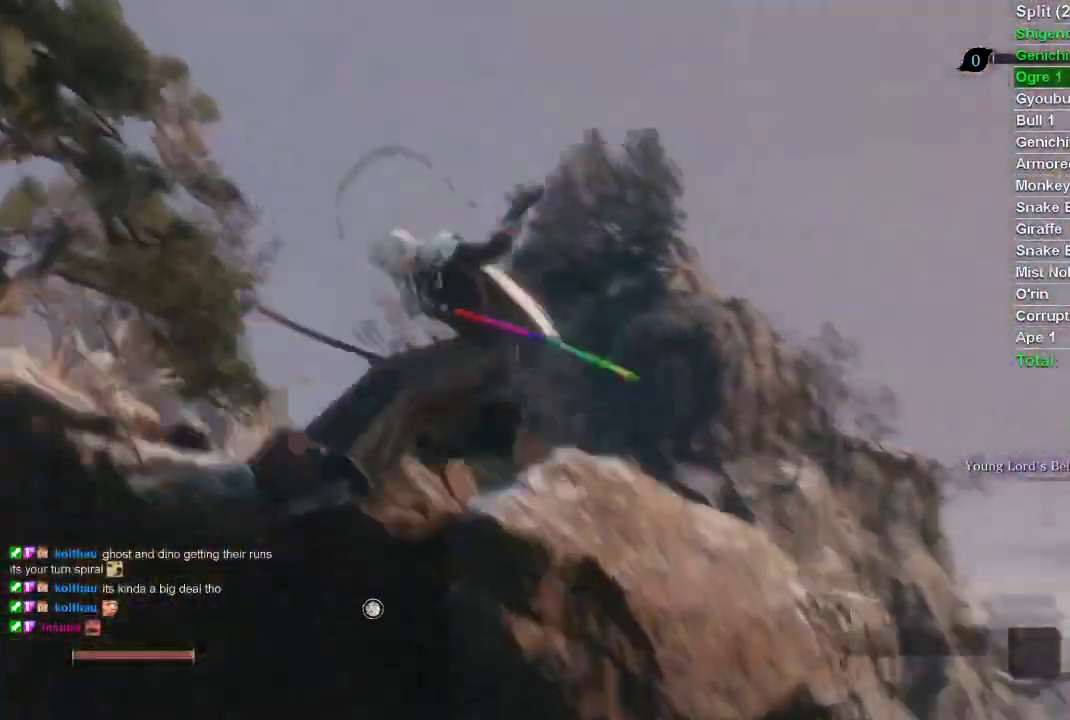
{"buttons": ["CIRCLE"], "left_stick": "up", "right_stick": "center", "events": [[317, "CIRCLE", "down"], [450, "right_stick", "center"]]}
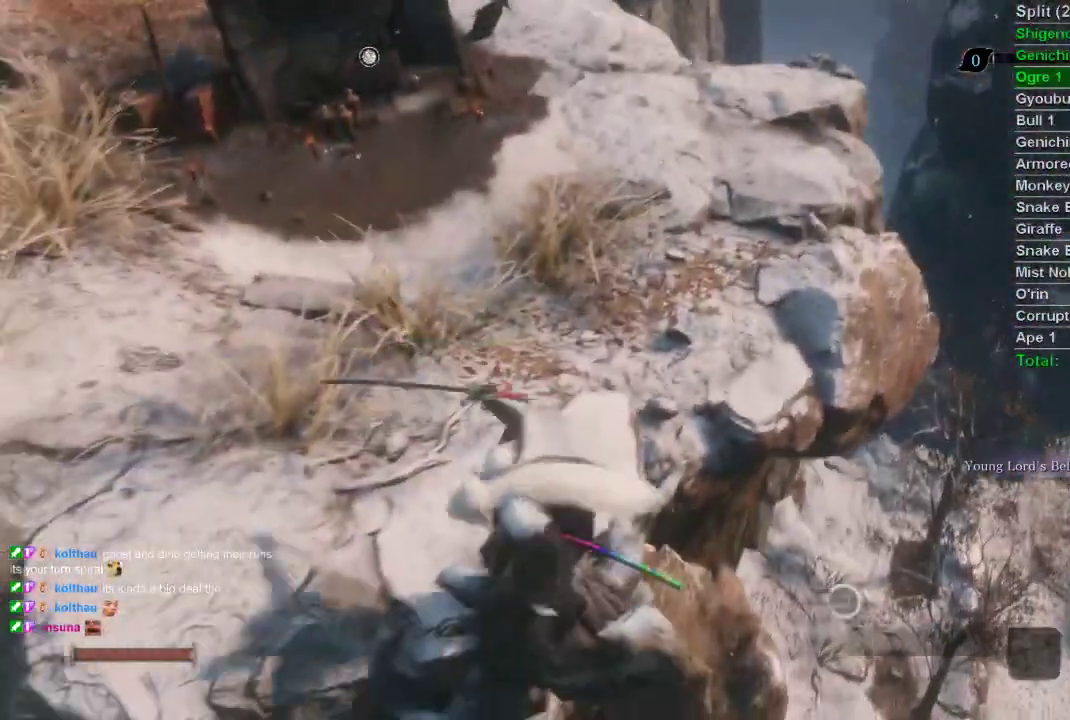
{"buttons": ["CIRCLE"], "left_stick": "up", "right_stick": "center", "events": []}
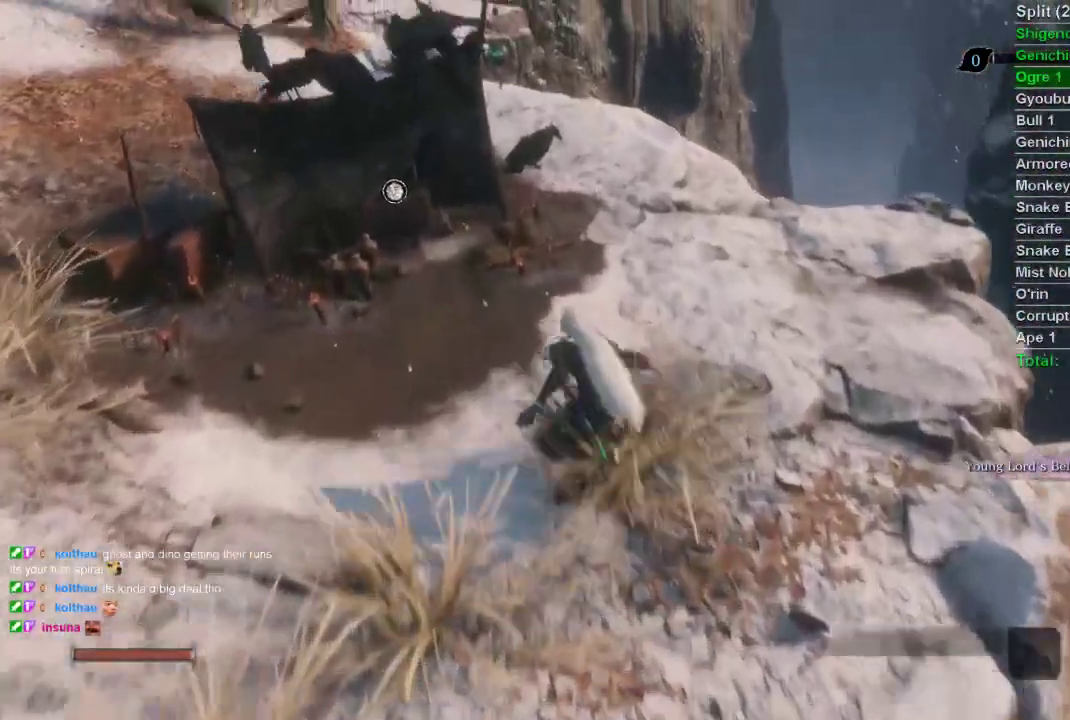
{"buttons": [], "left_stick": "up", "right_stick": "center", "events": [[383, "CIRCLE", "up"], [400, "SQUARE", "down"], [483, "SQUARE", "up"]]}
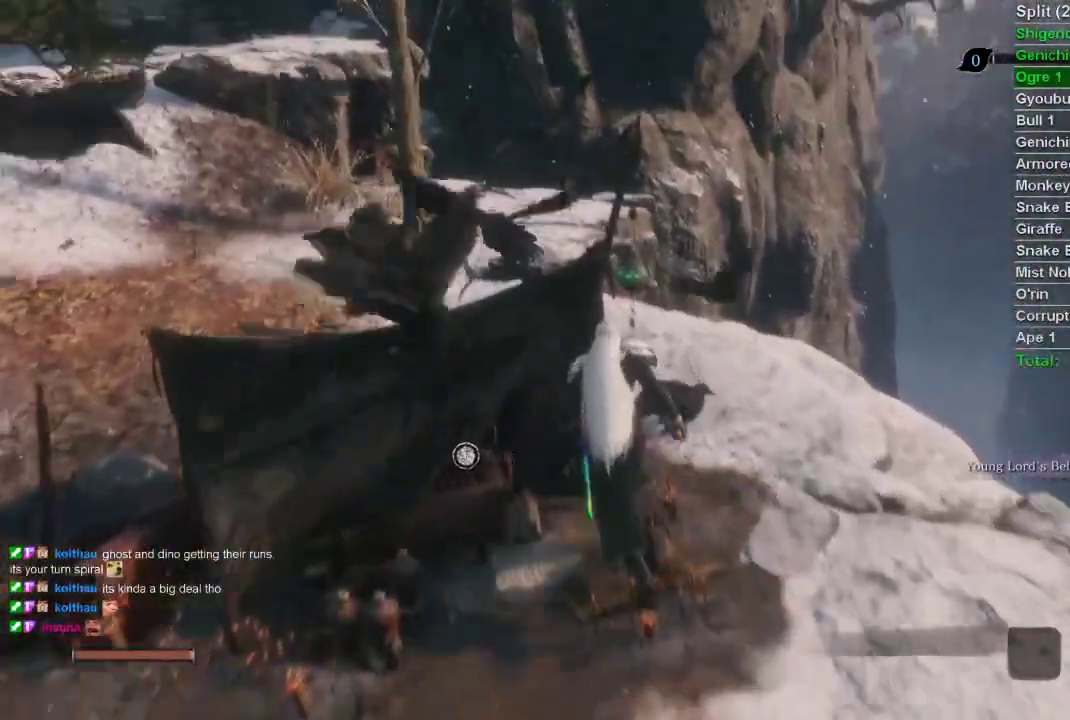
{"buttons": [], "left_stick": "center", "right_stick": "center", "events": [[50, "SQUARE", "down"], [117, "left_stick", "center"], [133, "SQUARE", "up"], [233, "CROSS", "down"], [317, "CROSS", "up"], [417, "CROSS", "down"], [467, "CROSS", "up"]]}
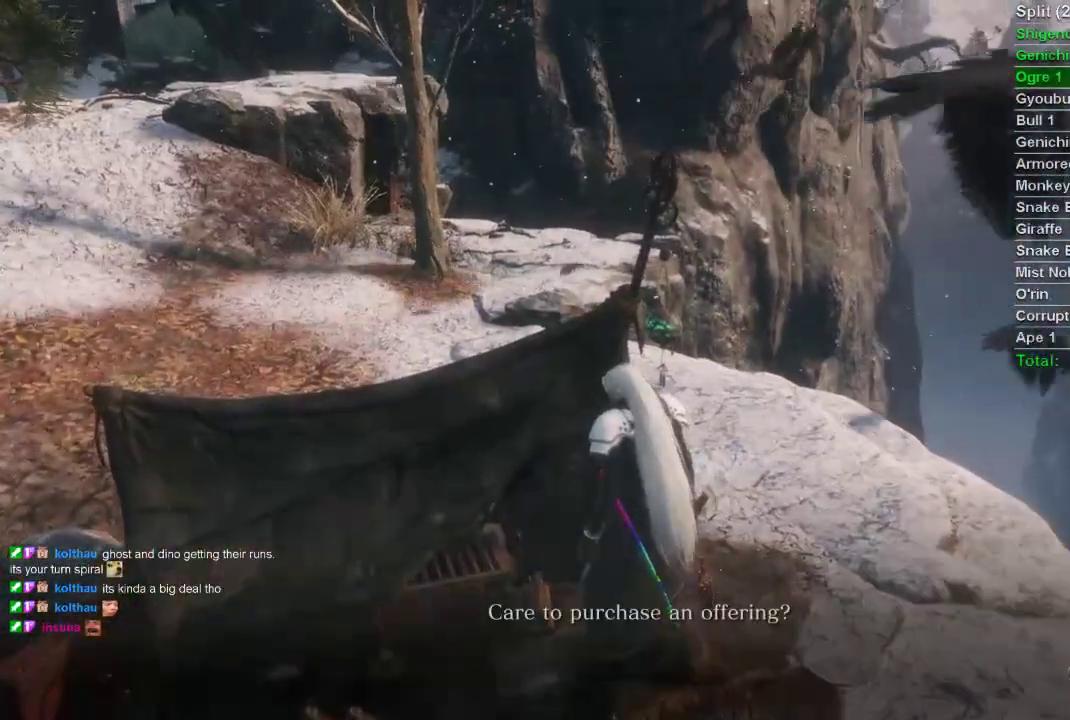
{"buttons": ["CROSS"], "left_stick": "center", "right_stick": "center", "events": [[33, "CROSS", "down"], [117, "CROSS", "up"], [183, "CROSS", "down"], [267, "CROSS", "up"], [350, "CROSS", "down"], [433, "CROSS", "up"], [500, "CROSS", "down"]]}
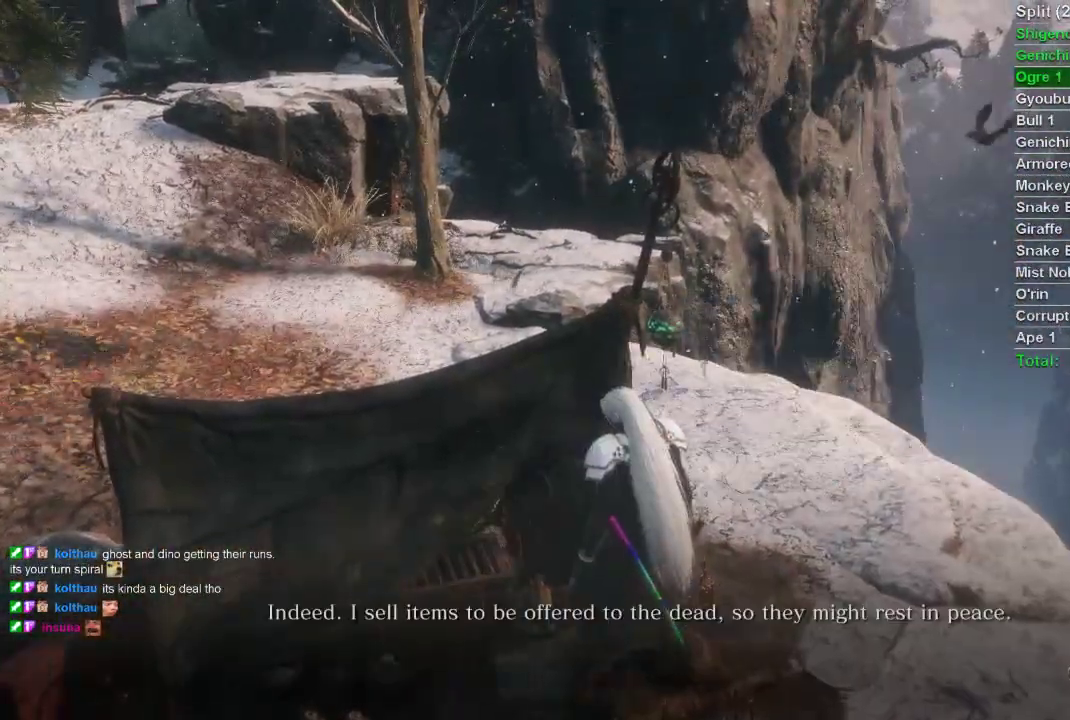
{"buttons": ["CROSS"], "left_stick": "center", "right_stick": "center", "events": [[83, "CROSS", "up"], [167, "CROSS", "down"], [233, "CROSS", "up"], [317, "CROSS", "down"], [400, "CROSS", "up"], [483, "CROSS", "down"]]}
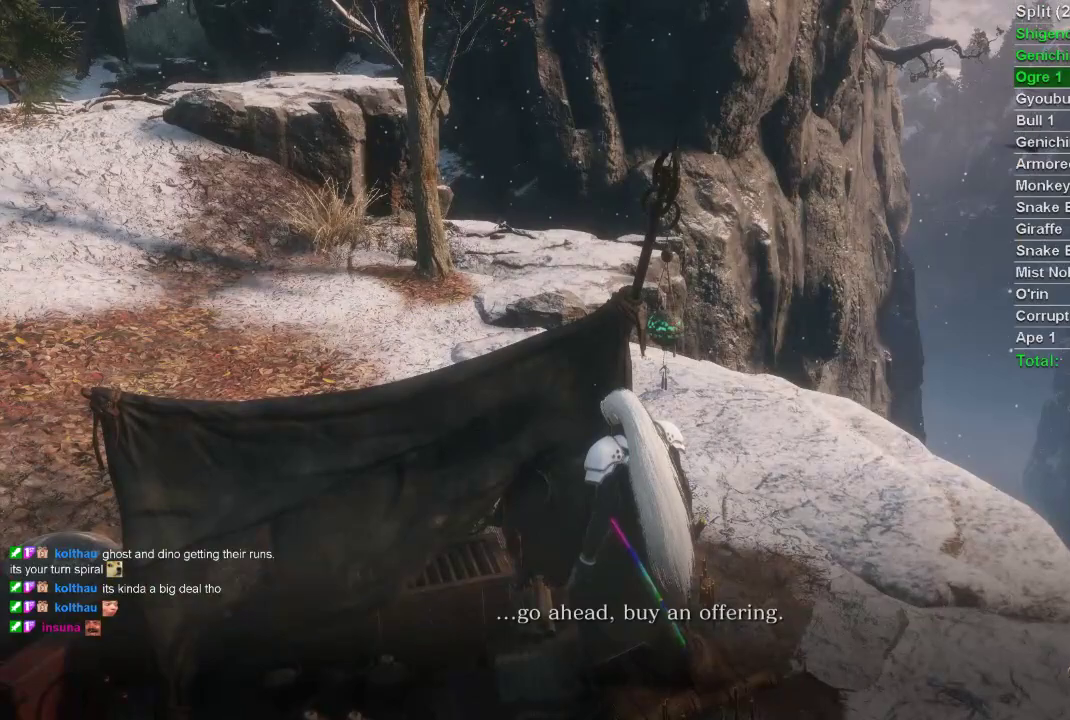
{"buttons": [], "left_stick": "center", "right_stick": "center", "events": [[50, "CROSS", "up"], [133, "CROSS", "down"], [200, "CROSS", "up"], [283, "CROSS", "down"], [350, "CROSS", "up"], [433, "CROSS", "down"], [500, "CROSS", "up"]]}
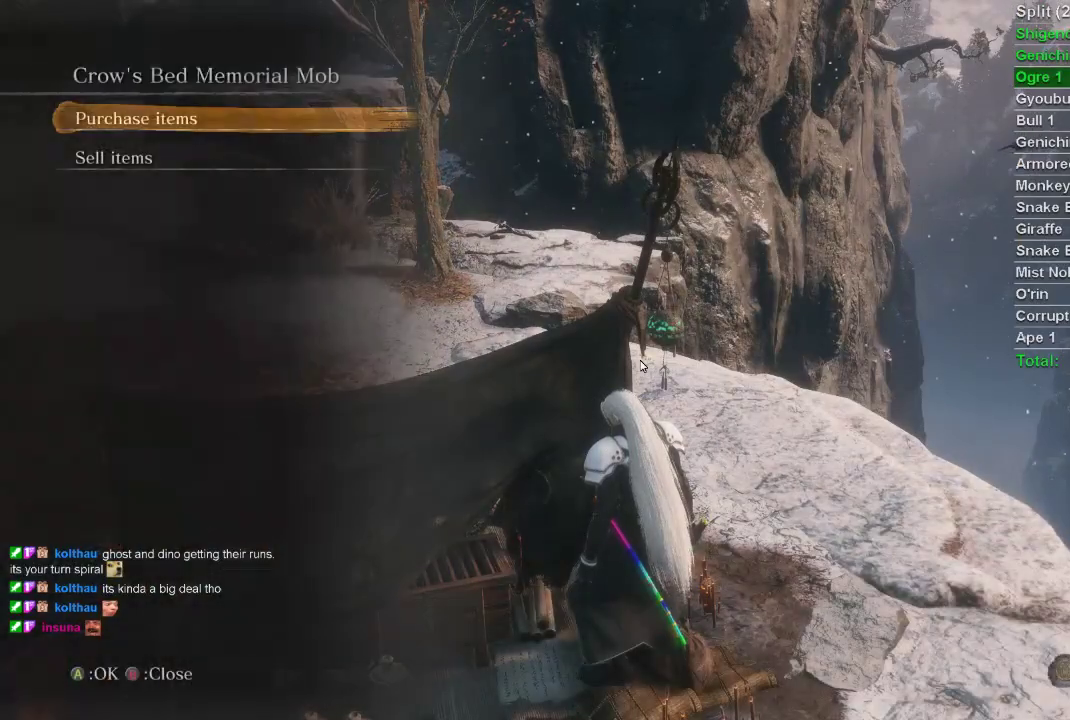
{"buttons": ["CROSS"], "left_stick": "center", "right_stick": "center", "events": [[267, "DPAD_DOWN", "down"], [367, "DPAD_DOWN", "up"], [383, "CROSS", "down"]]}
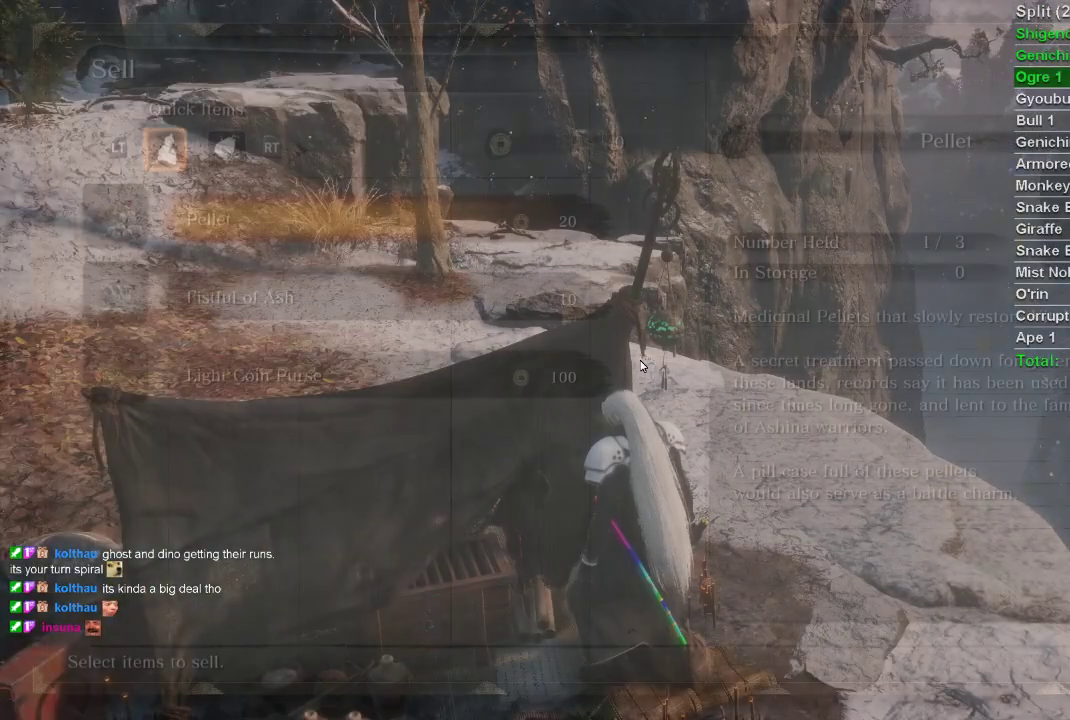
{"buttons": [], "left_stick": "center", "right_stick": "center", "events": [[17, "CROSS", "up"], [117, "DPAD_UP", "down"], [217, "DPAD_UP", "up"], [233, "CROSS", "down"], [333, "CROSS", "up"], [433, "DPAD_DOWN", "down"], [483, "DPAD_DOWN", "up"]]}
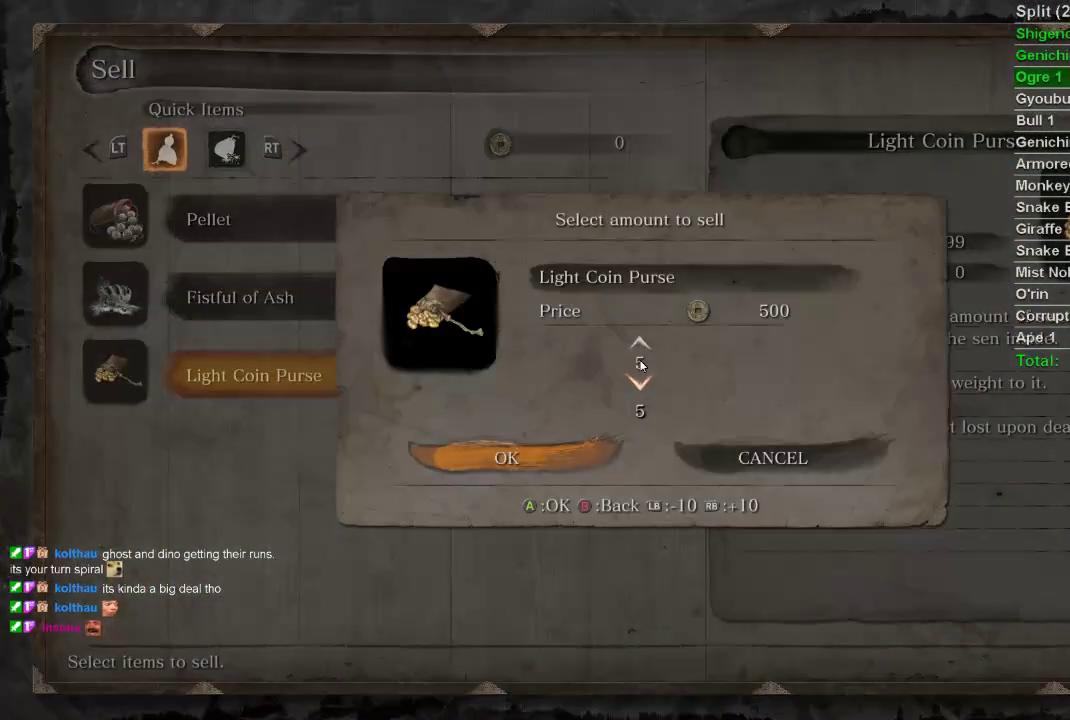
{"buttons": [], "left_stick": "center", "right_stick": "center", "events": [[67, "CROSS", "down"], [200, "CROSS", "up"], [333, "CIRCLE", "down"], [400, "CIRCLE", "up"]]}
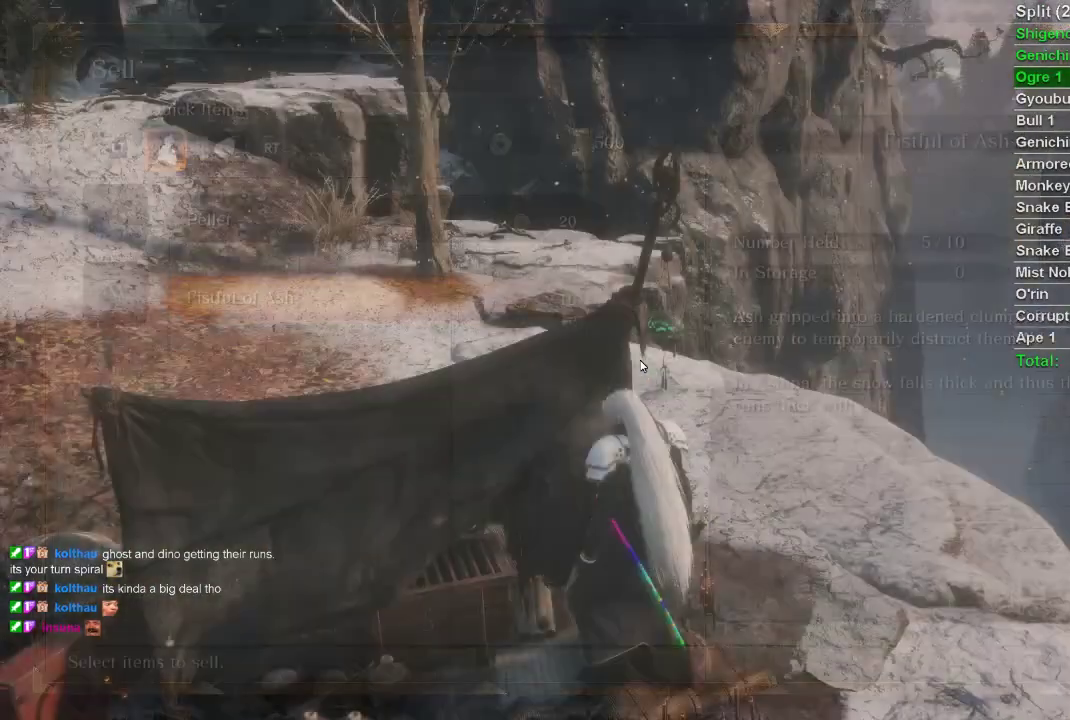
{"buttons": ["DPAD_UP"], "left_stick": "center", "right_stick": "center", "events": [[433, "DPAD_UP", "down"]]}
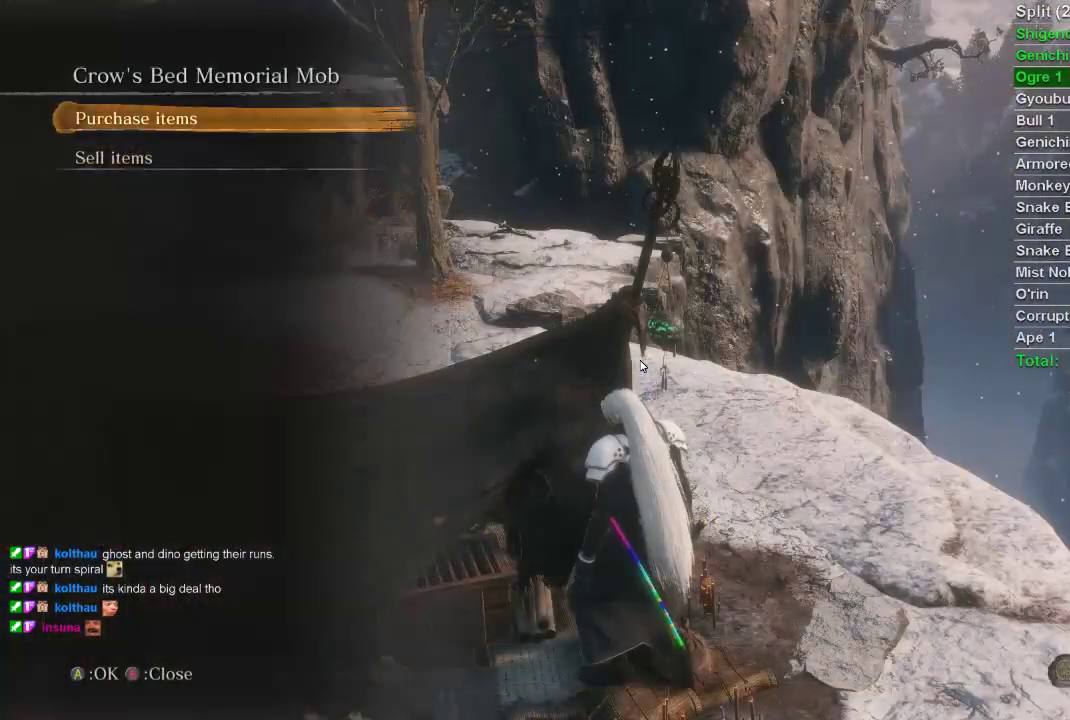
{"buttons": [], "left_stick": "center", "right_stick": "center", "events": [[33, "CROSS", "down"], [33, "DPAD_UP", "up"], [133, "CROSS", "up"], [167, "DPAD_UP", "down"], [250, "DPAD_UP", "up"], [283, "CROSS", "down"], [383, "CROSS", "up"], [450, "CROSS", "down"], [500, "CROSS", "up"]]}
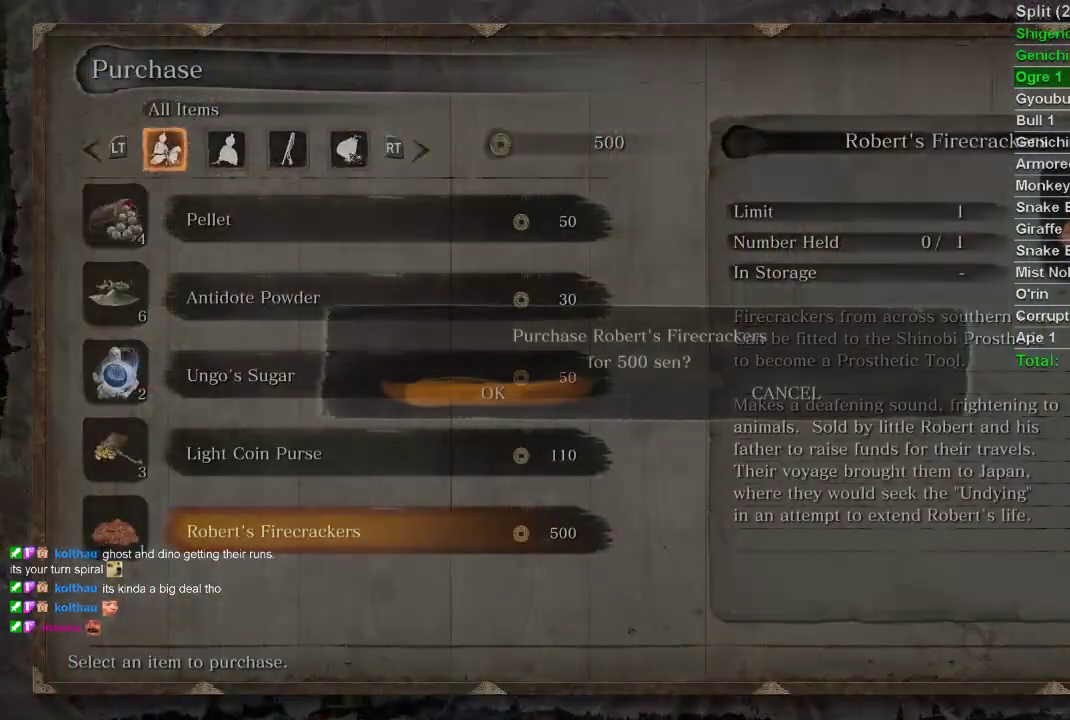
{"buttons": [], "left_stick": "center", "right_stick": "center", "events": [[100, "CROSS", "down"], [150, "CROSS", "up"], [233, "CROSS", "down"], [317, "CROSS", "up"]]}
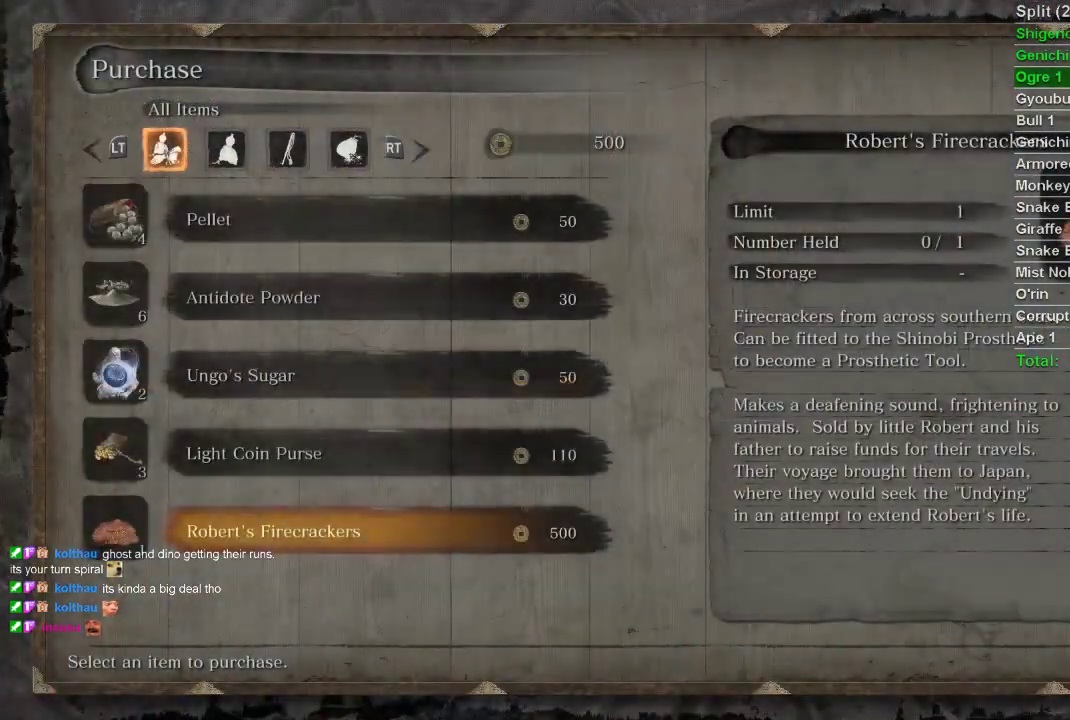
{"buttons": [], "left_stick": "center", "right_stick": "center", "events": [[83, "CIRCLE", "down"], [150, "CIRCLE", "up"], [233, "CIRCLE", "down"], [300, "CIRCLE", "up"], [433, "CIRCLE", "down"], [450, "CIRCLE", "up"]]}
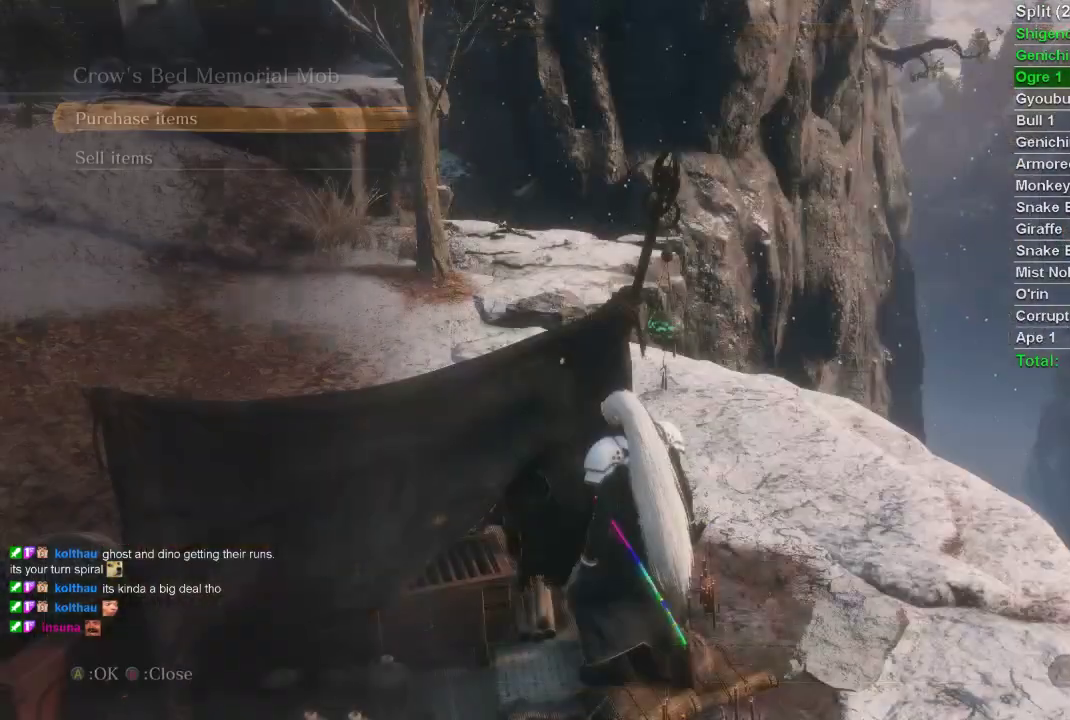
{"buttons": ["START"], "left_stick": "center", "right_stick": "center", "events": [[33, "CIRCLE", "down"], [100, "CIRCLE", "up"], [183, "CIRCLE", "down"], [267, "CIRCLE", "up"], [483, "START", "down"]]}
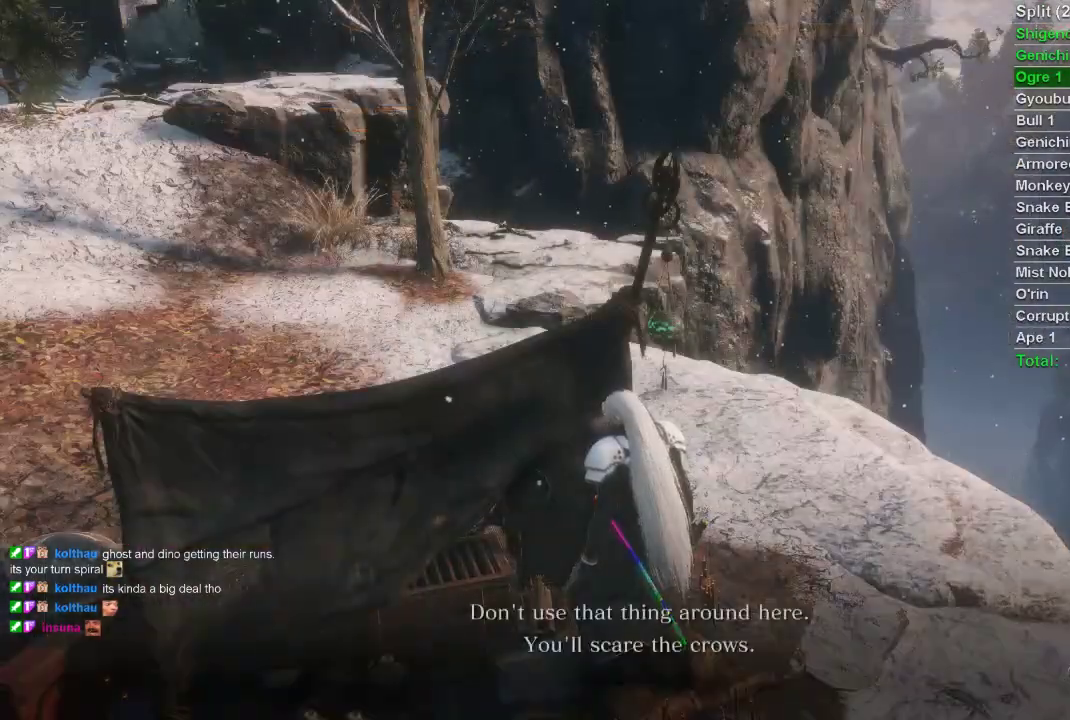
{"buttons": [], "left_stick": "center", "right_stick": "center", "events": [[117, "START", "up"], [200, "START", "down"], [417, "START", "up"]]}
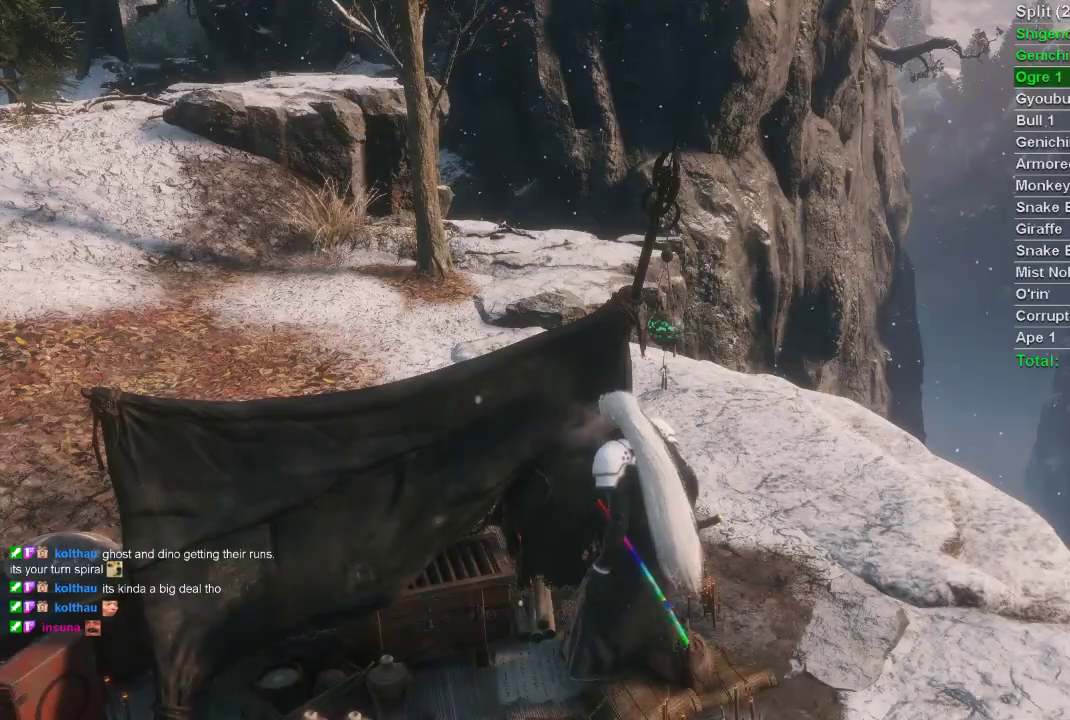
{"buttons": ["CIRCLE"], "left_stick": "up", "right_stick": "center", "events": [[133, "left_stick", "up"], [133, "right_stick", "right"], [200, "right_stick", "up"], [233, "CIRCLE", "down"], [267, "right_stick", "center"]]}